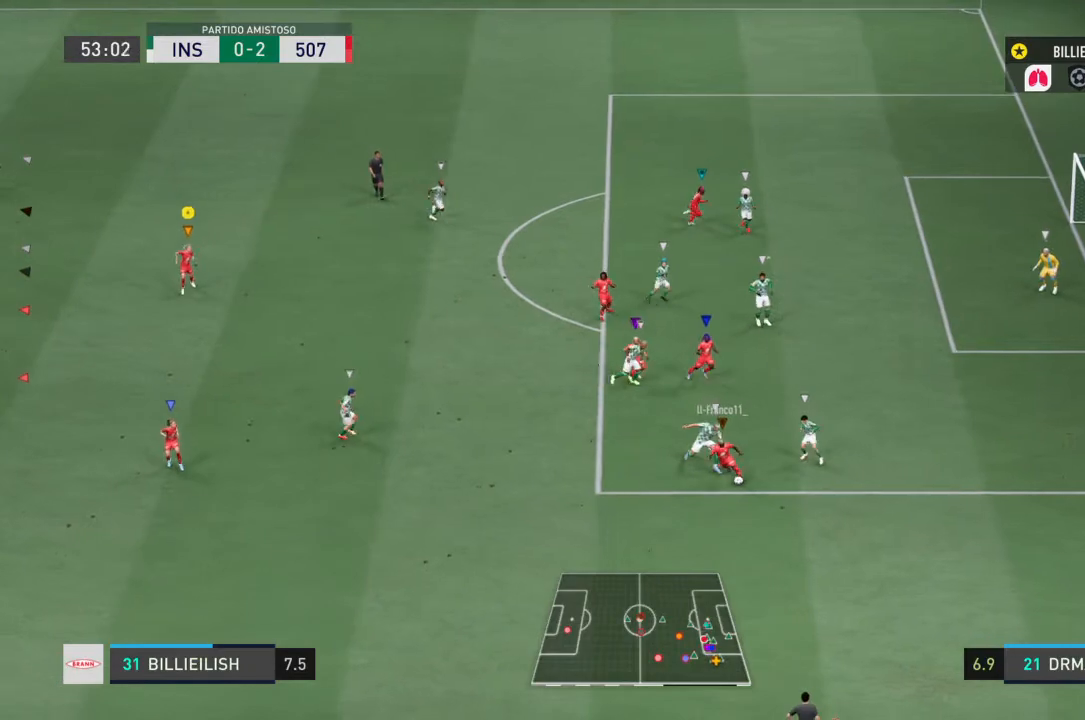
Gameplay with a controller (PlayStation layout); each line is a JSON object with the inputs held at the frame after it. "events" lists button and stick changes between this image and that frame as [ms after this image, input, new state], when the widget could be followed in between. Not read: L3 R3.
{"buttons": ["L2"], "left_stick": "down-right", "right_stick": "center", "events": []}
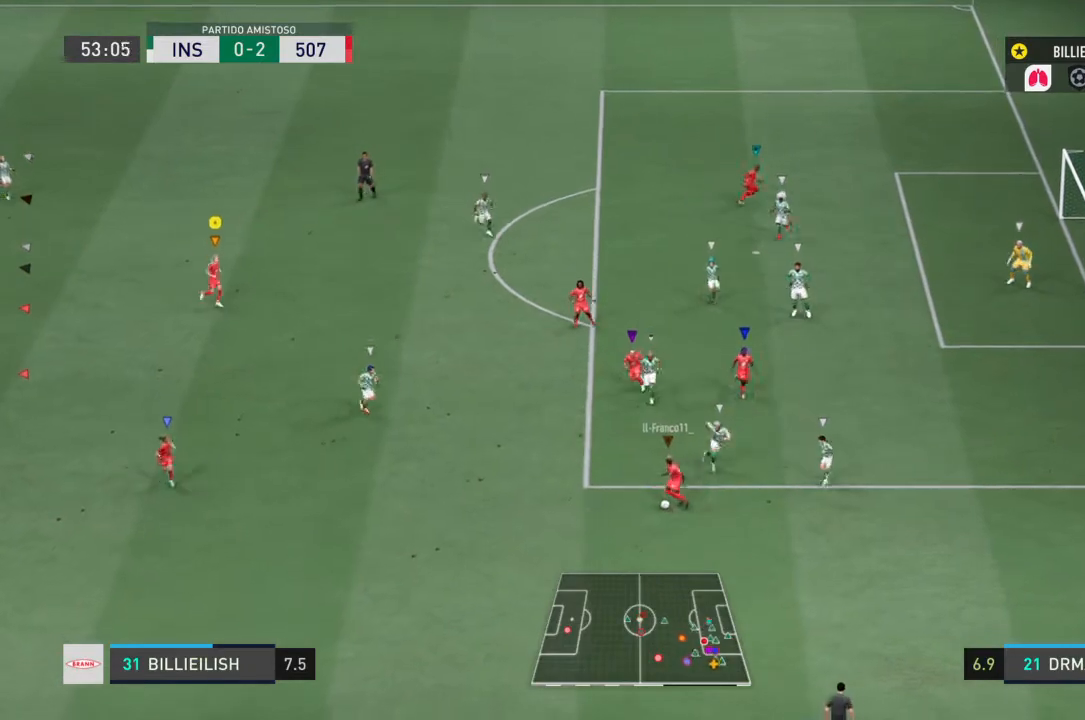
{"buttons": ["L2"], "left_stick": "down", "right_stick": "center", "events": [[467, "left_stick", "down"]]}
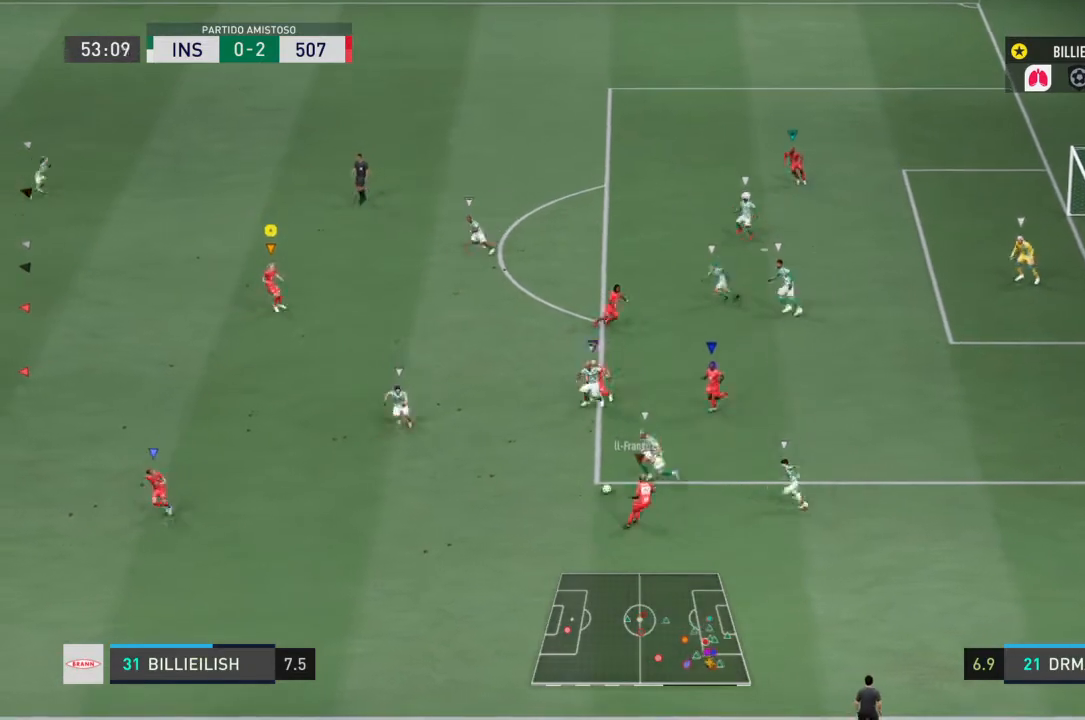
{"buttons": ["L2"], "left_stick": "down", "right_stick": "center", "events": []}
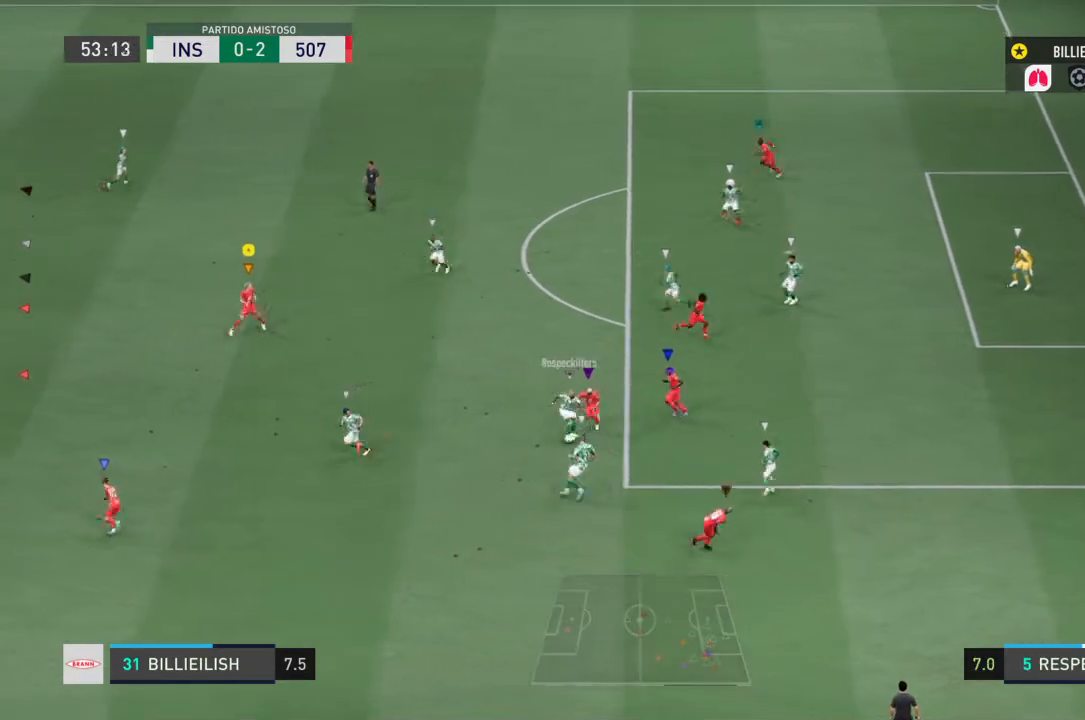
{"buttons": ["R2"], "left_stick": "down", "right_stick": "center", "events": [[33, "R2", "down"], [200, "L2", "up"]]}
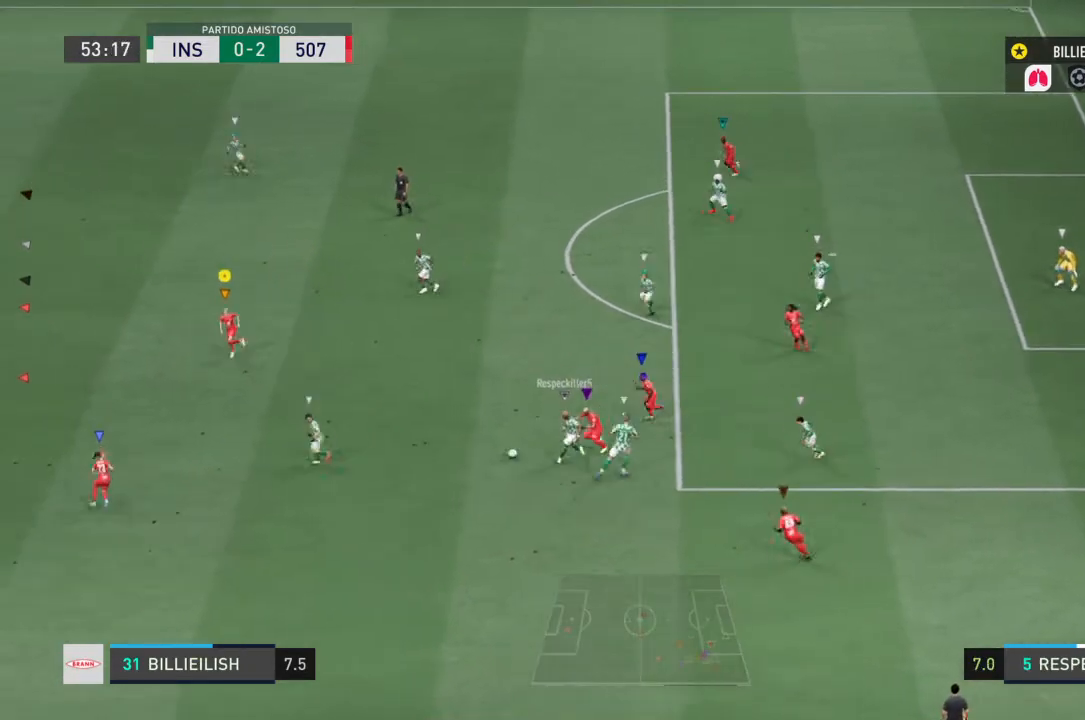
{"buttons": ["L2"], "left_stick": "down-left", "right_stick": "center", "events": [[334, "L2", "down"], [334, "R2", "up"], [400, "left_stick", "down-left"]]}
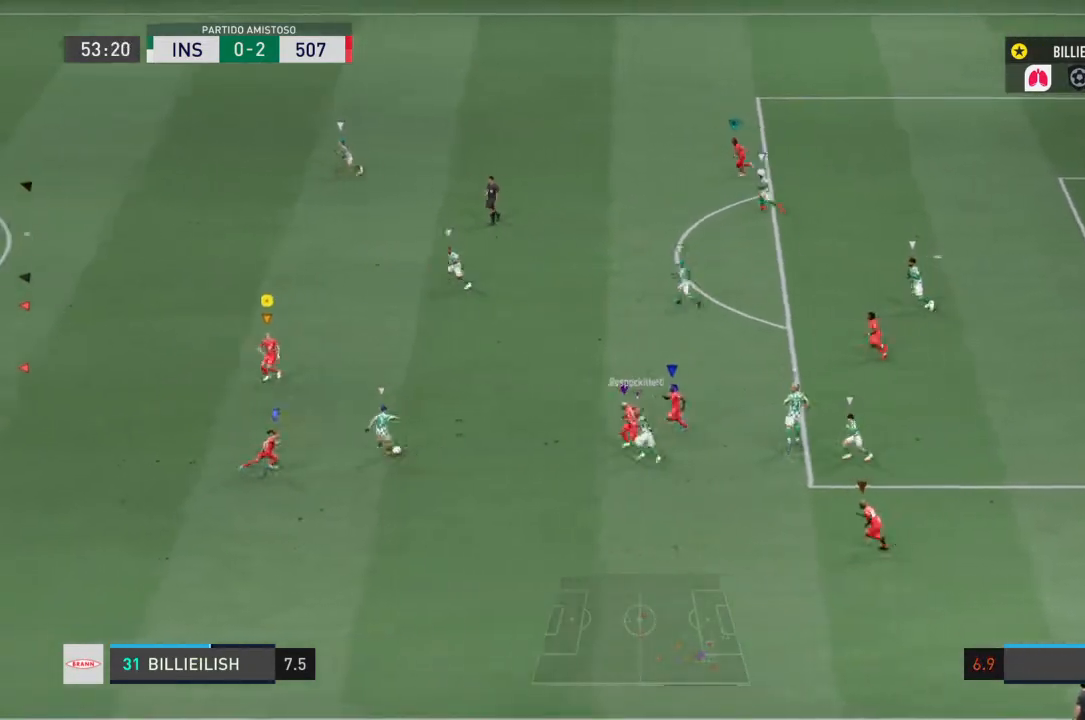
{"buttons": ["L2", "R2"], "left_stick": "center", "right_stick": "center", "events": [[33, "left_stick", "center"], [200, "R2", "down"]]}
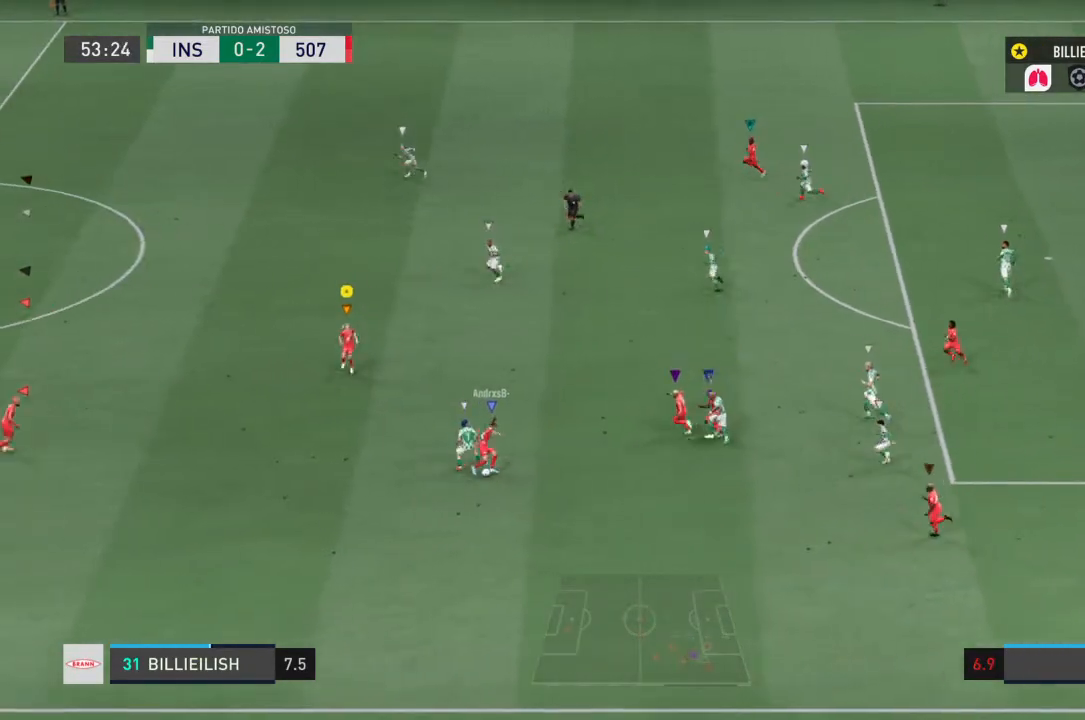
{"buttons": ["L2"], "left_stick": "right", "right_stick": "center", "events": [[367, "R2", "up"], [367, "left_stick", "right"]]}
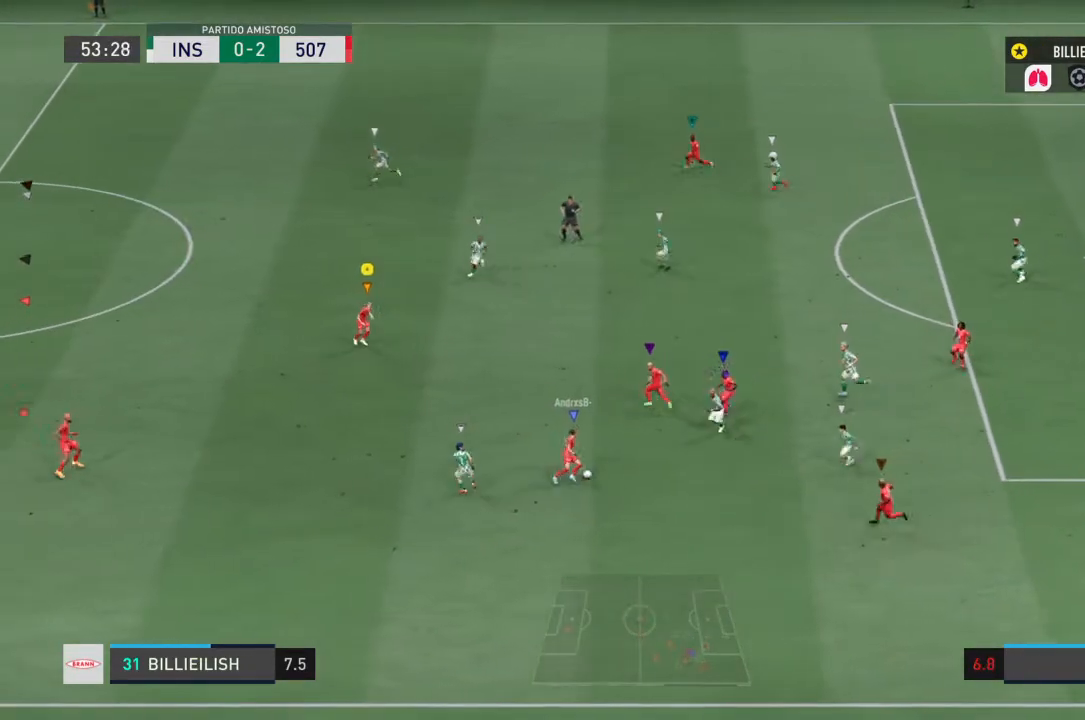
{"buttons": ["L2"], "left_stick": "right", "right_stick": "center", "events": []}
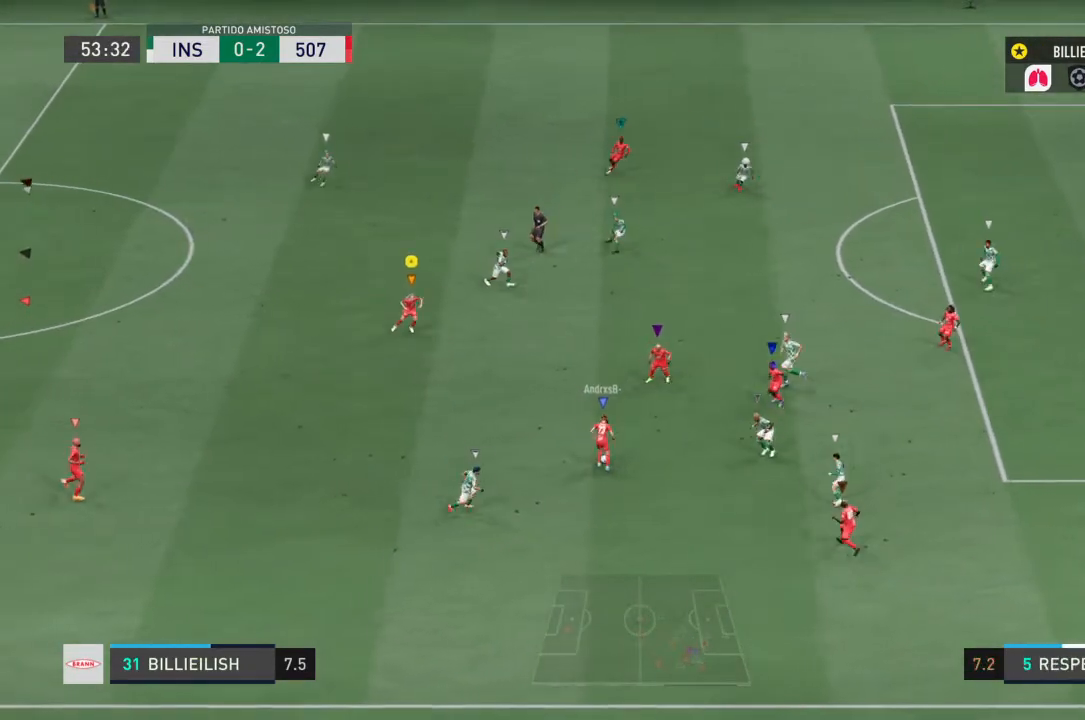
{"buttons": [], "left_stick": "right", "right_stick": "center", "events": [[67, "L2", "up"]]}